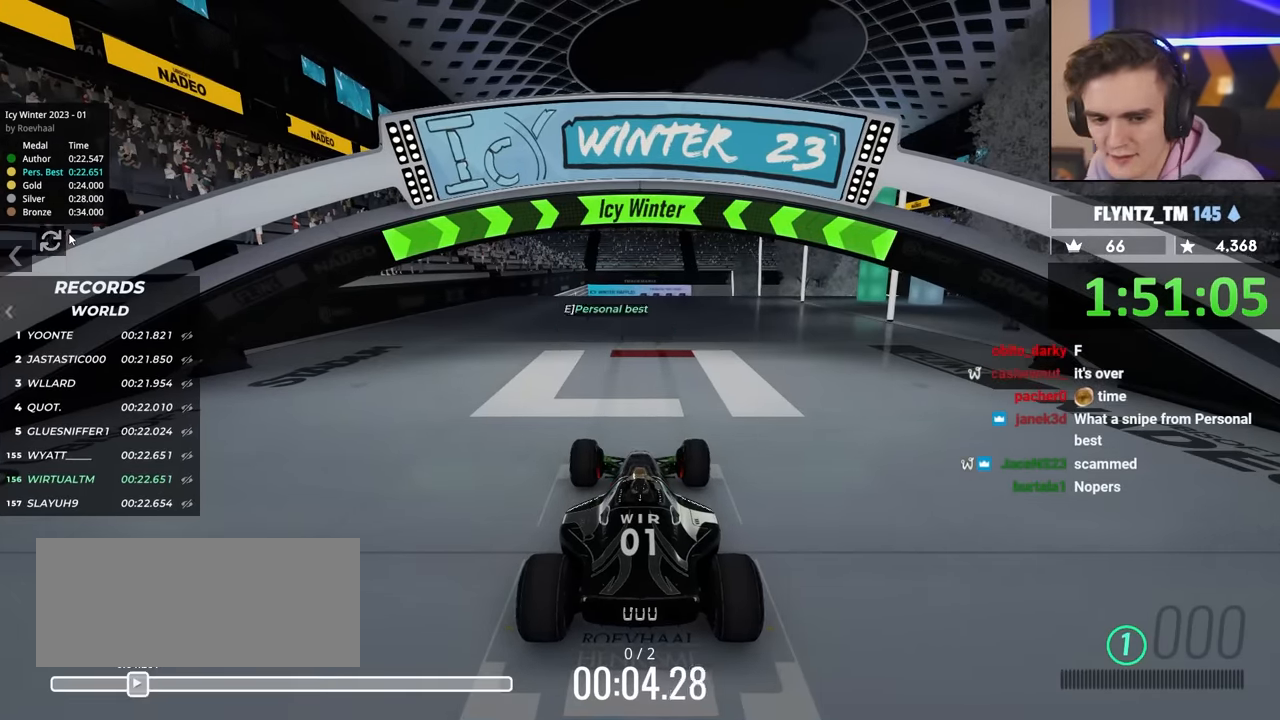
Gameplay with keyboard; each line is a JSON object with the keys held at the frame after it. "events" lists presses ("down") and releases ("up") of "brake", "down", "left", "right" and "up" between this image and that frame as [ms after this image, input, new state], when the widget could be followed in between. No other keys are recorded. Mouse input is not recorded. Key names are as the overlay labels them; some are game actions (e.g. jump) rather than physical keys.
{"keys": ["up"], "events": [[316, "up", "down"]]}
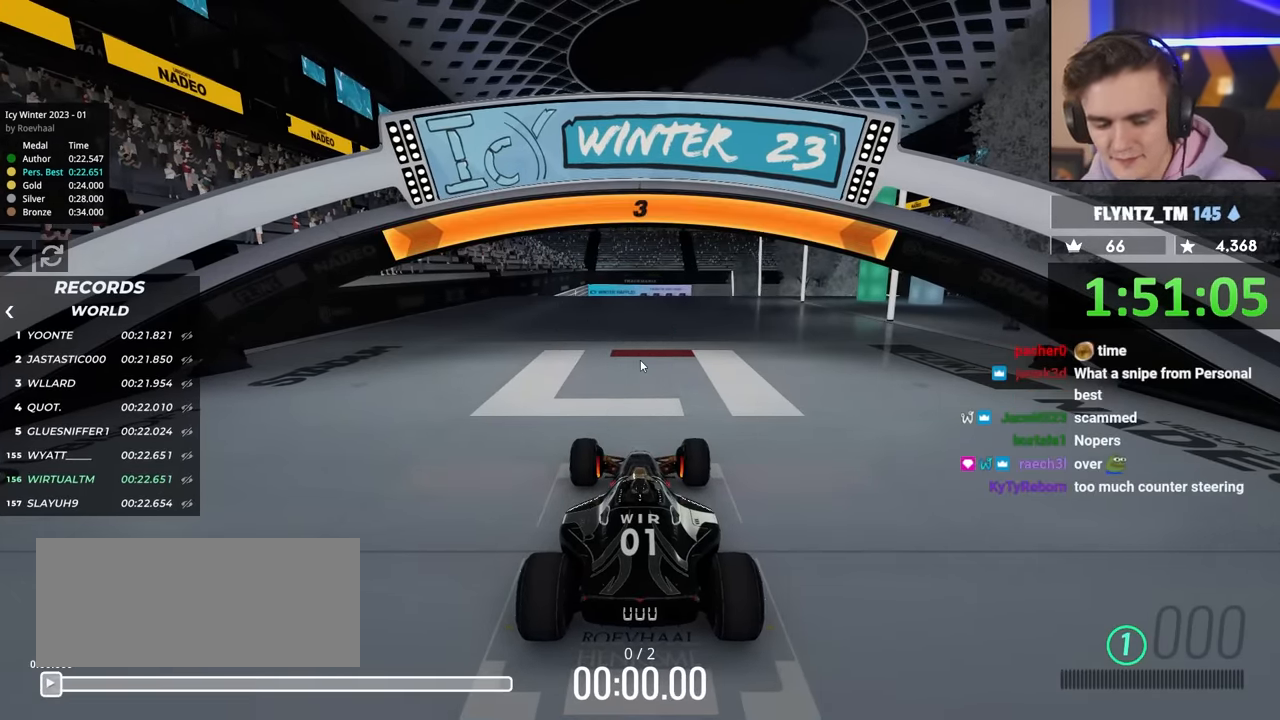
{"keys": ["up"], "events": []}
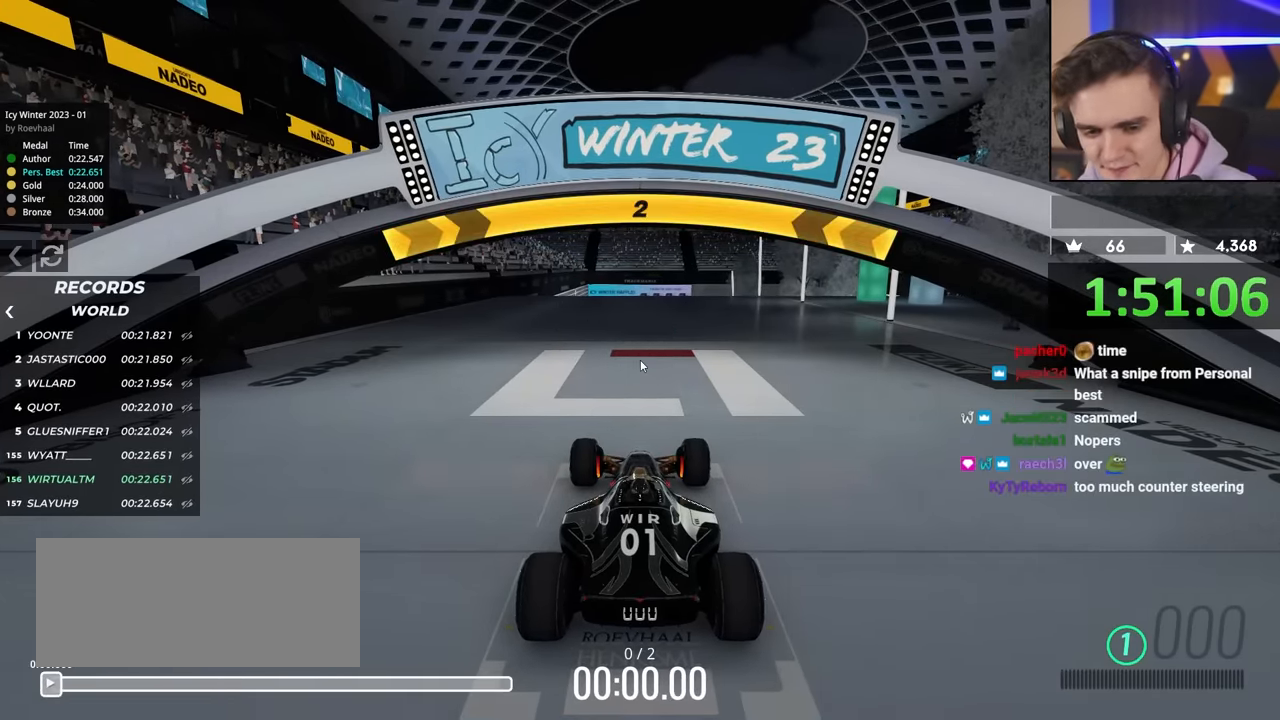
{"keys": ["up"], "events": []}
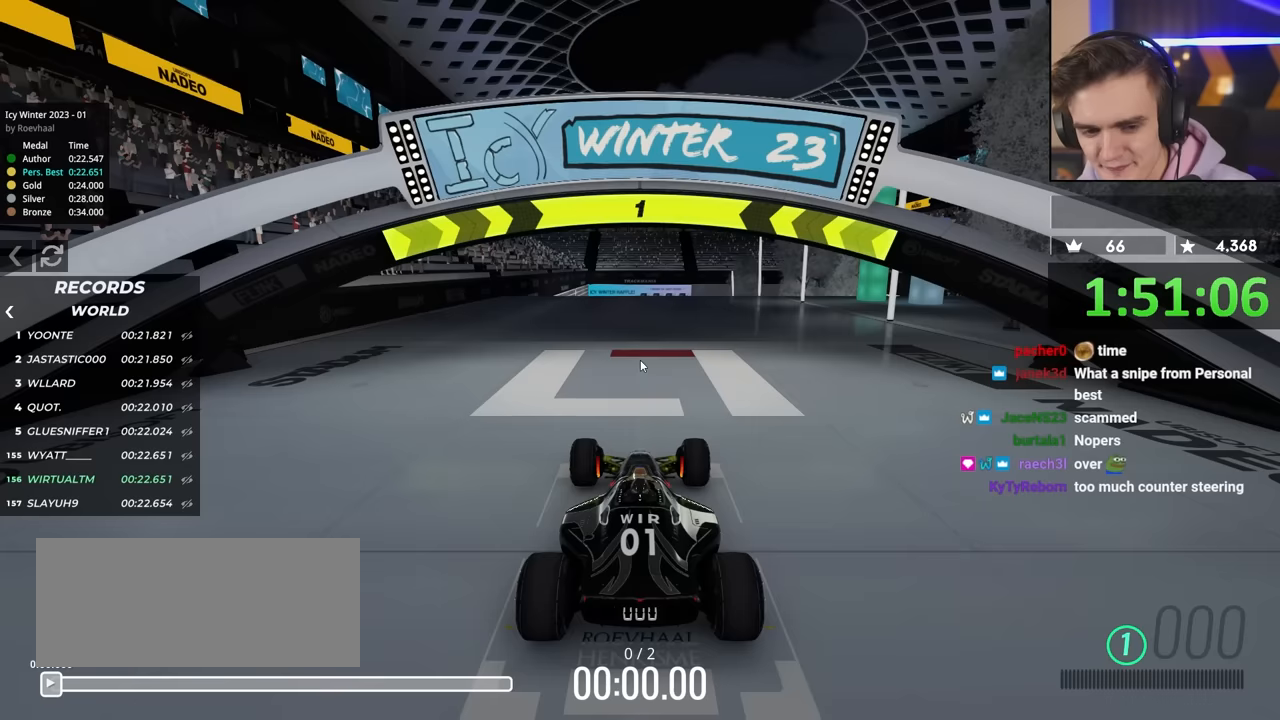
{"keys": ["up"], "events": []}
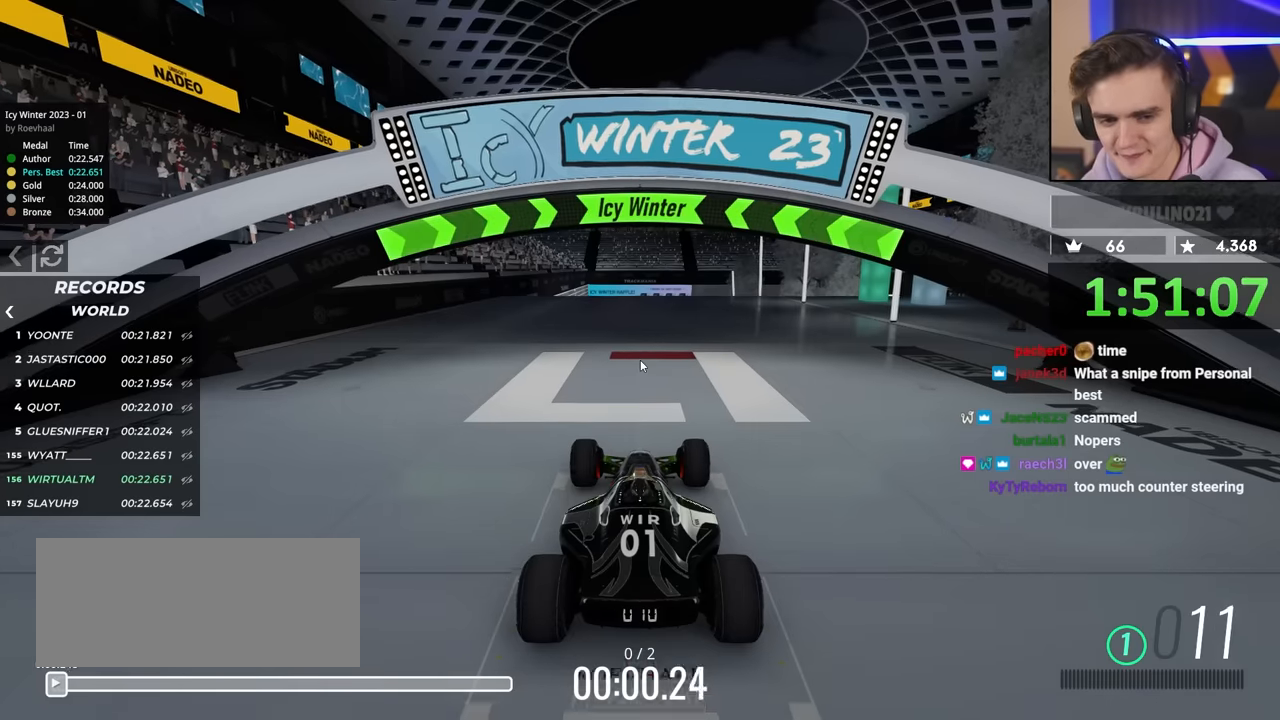
{"keys": ["up"], "events": []}
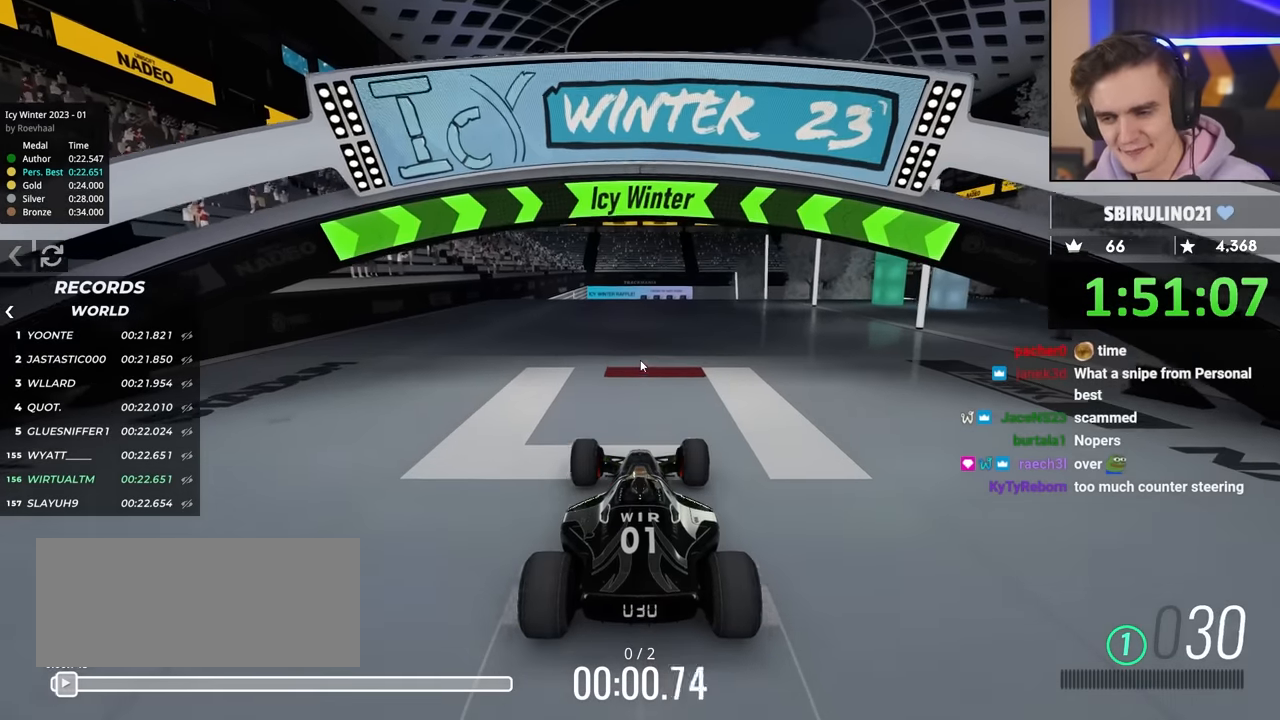
{"keys": ["up"], "events": []}
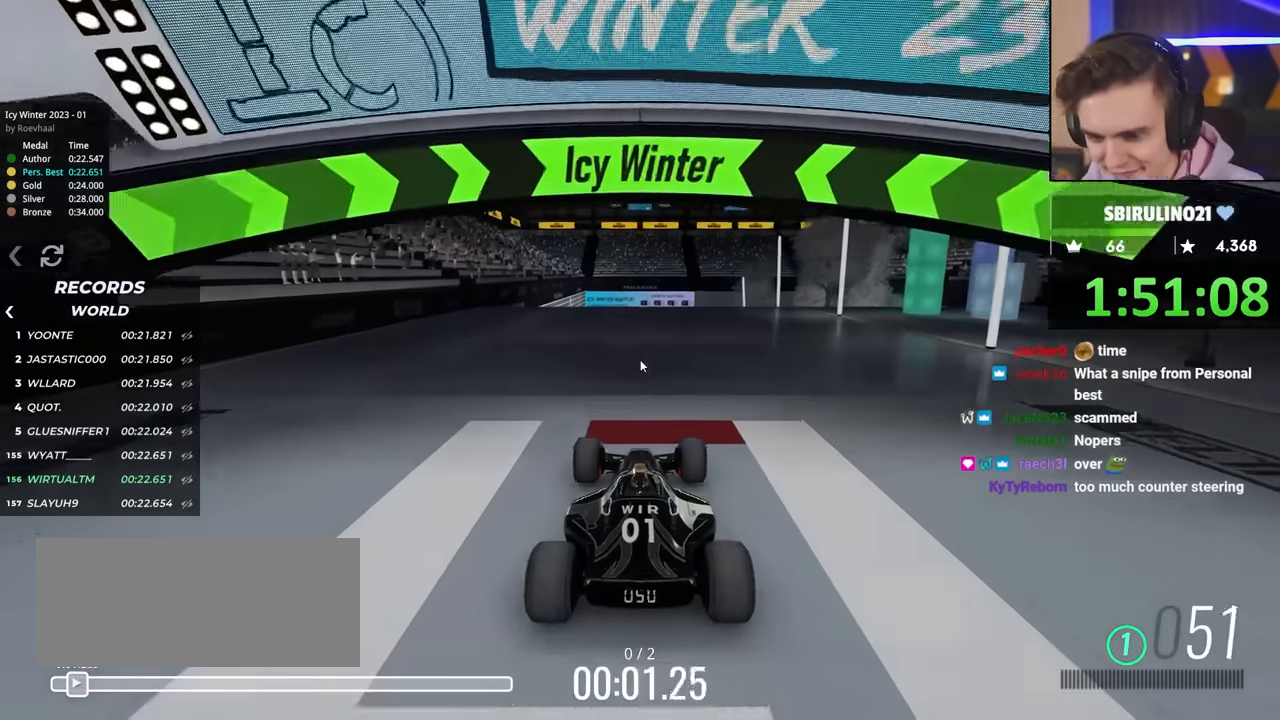
{"keys": ["up"], "events": []}
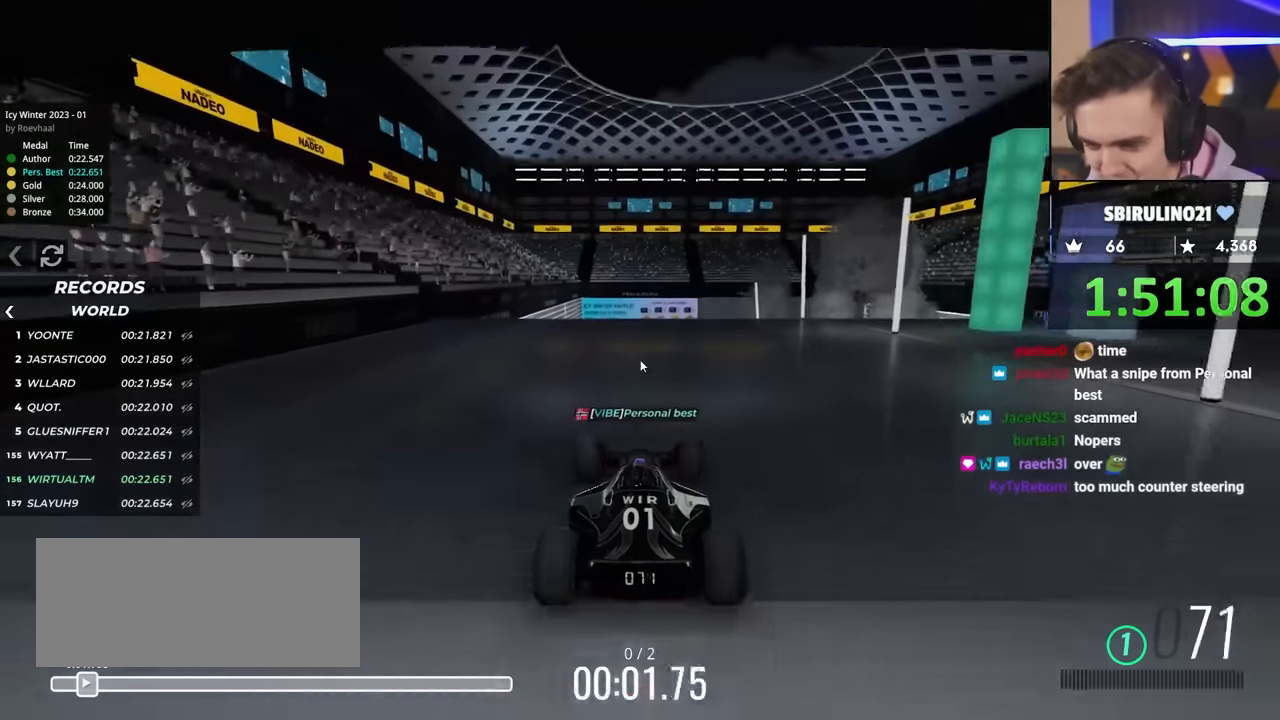
{"keys": ["up"], "events": []}
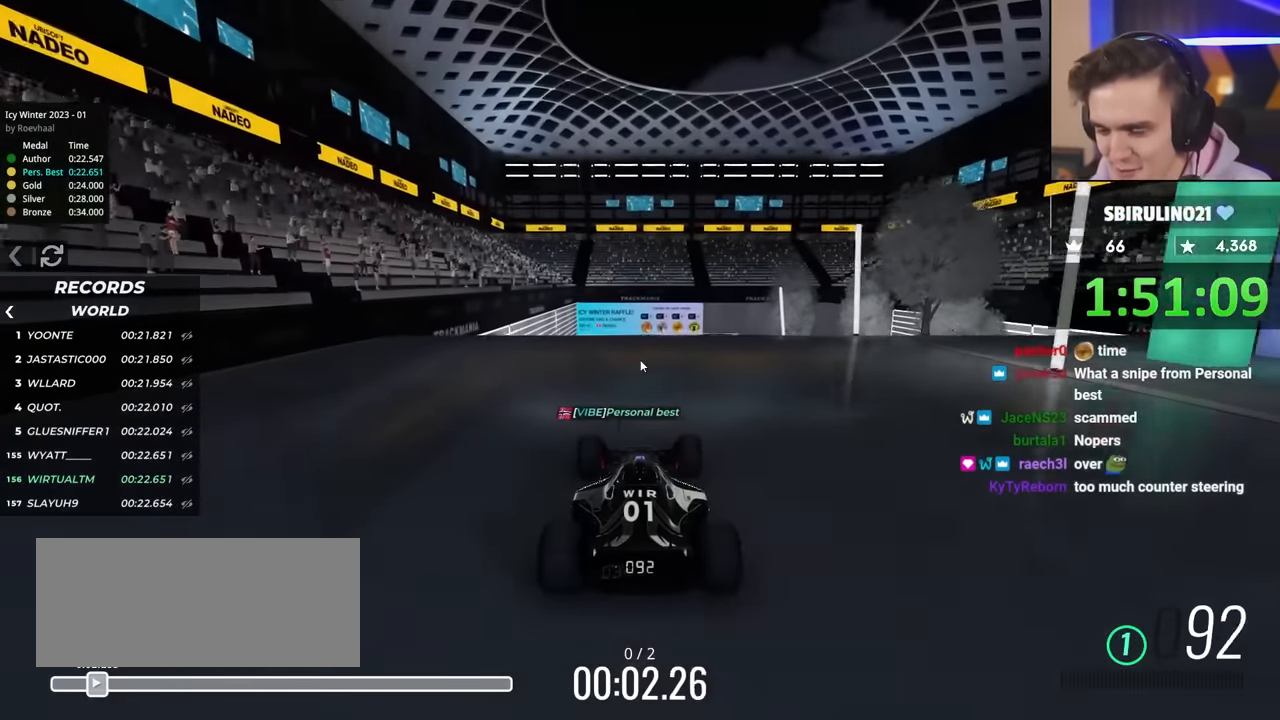
{"keys": ["up"], "events": []}
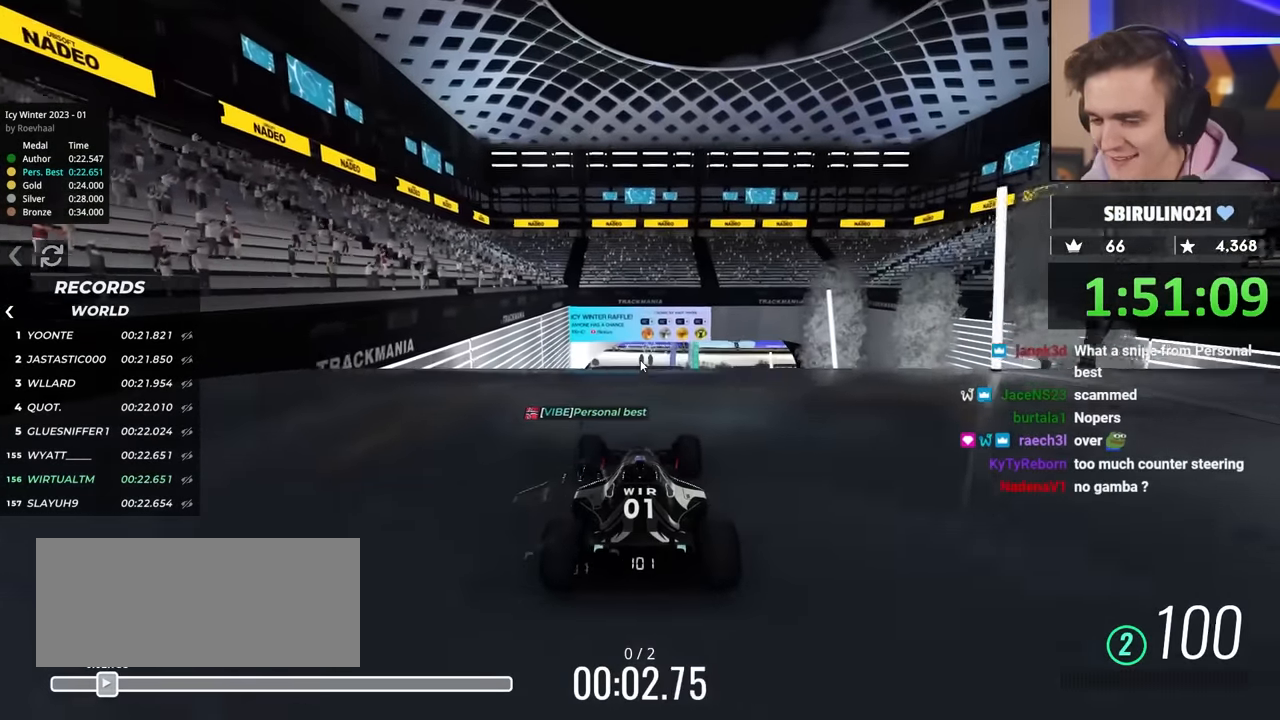
{"keys": ["up"], "events": []}
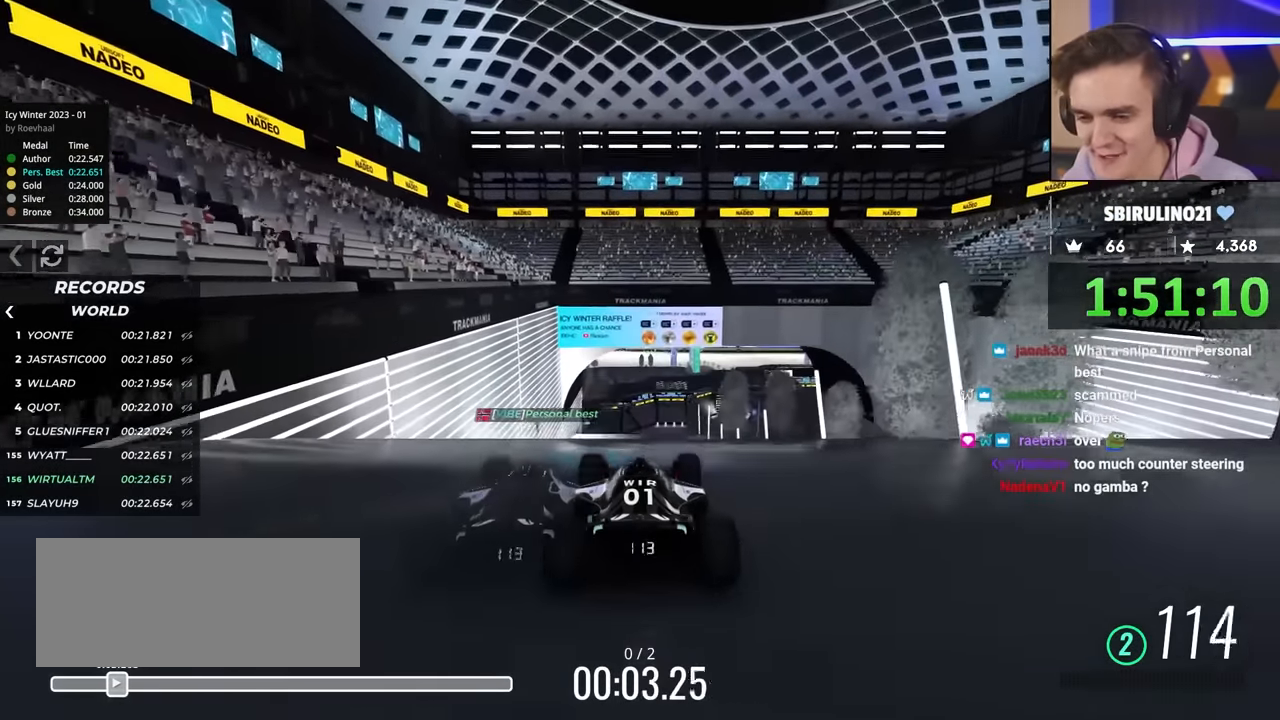
{"keys": ["up"], "events": []}
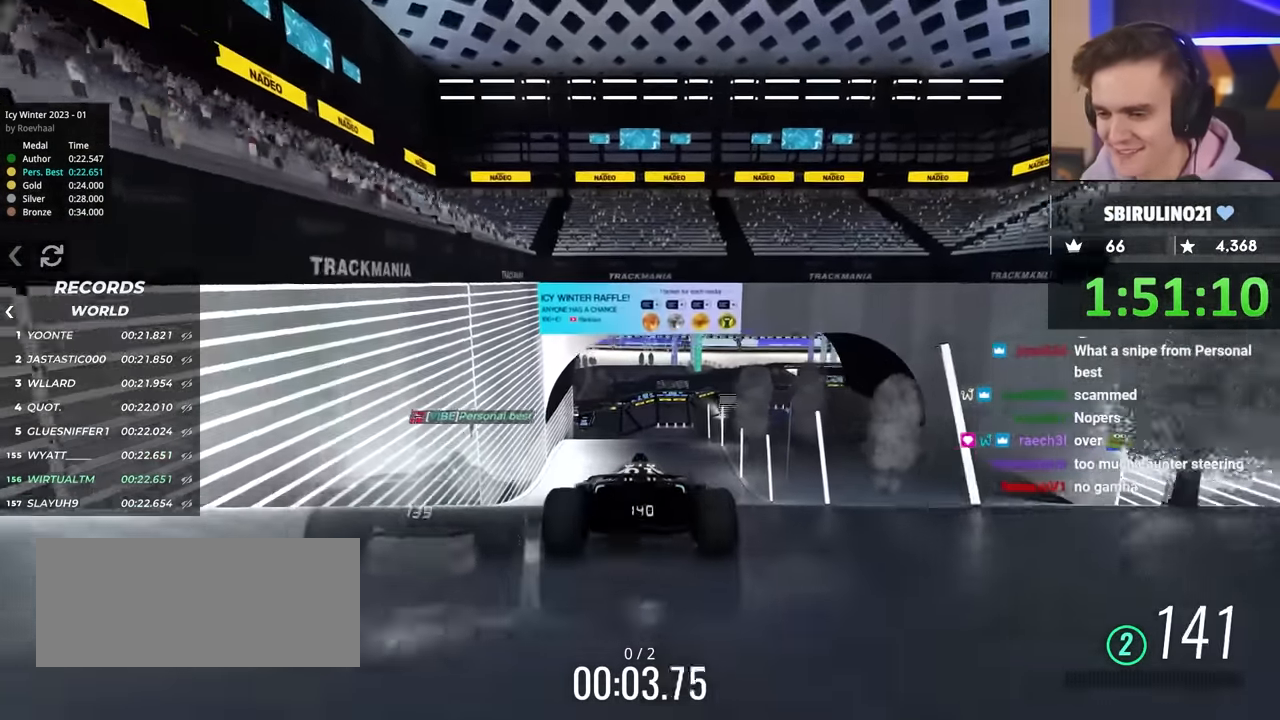
{"keys": ["up"], "events": []}
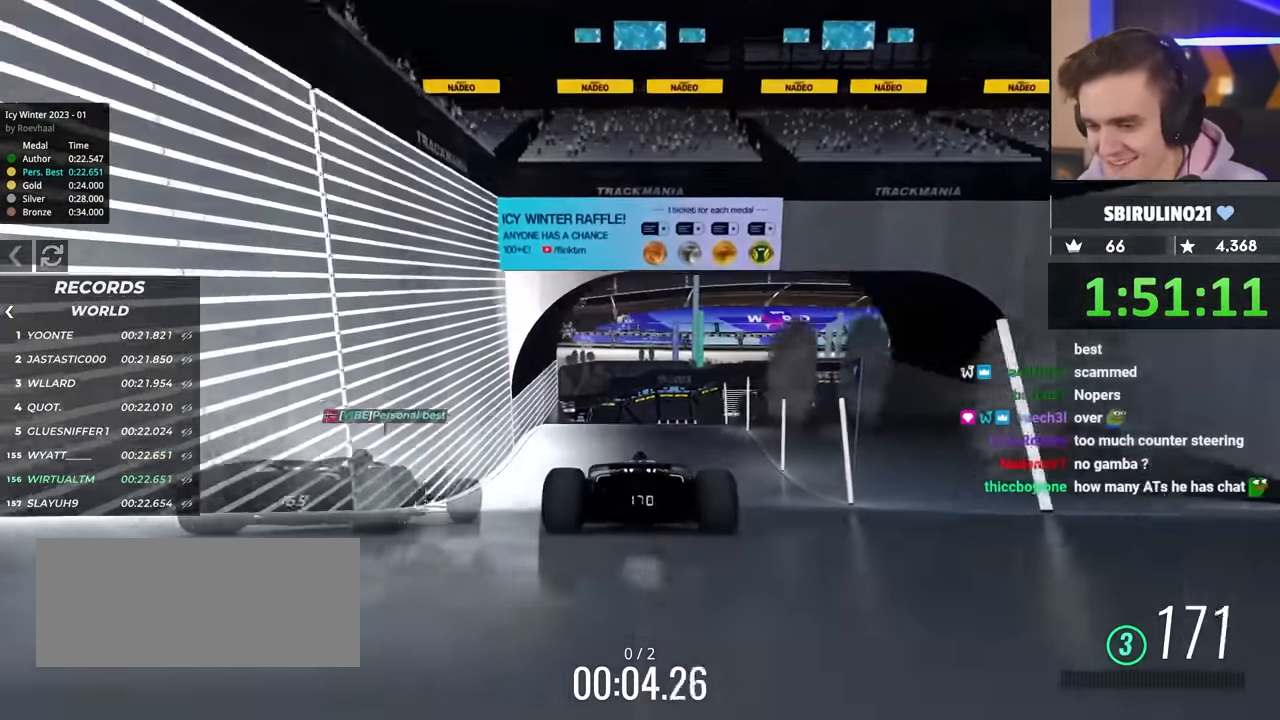
{"keys": ["up"], "events": []}
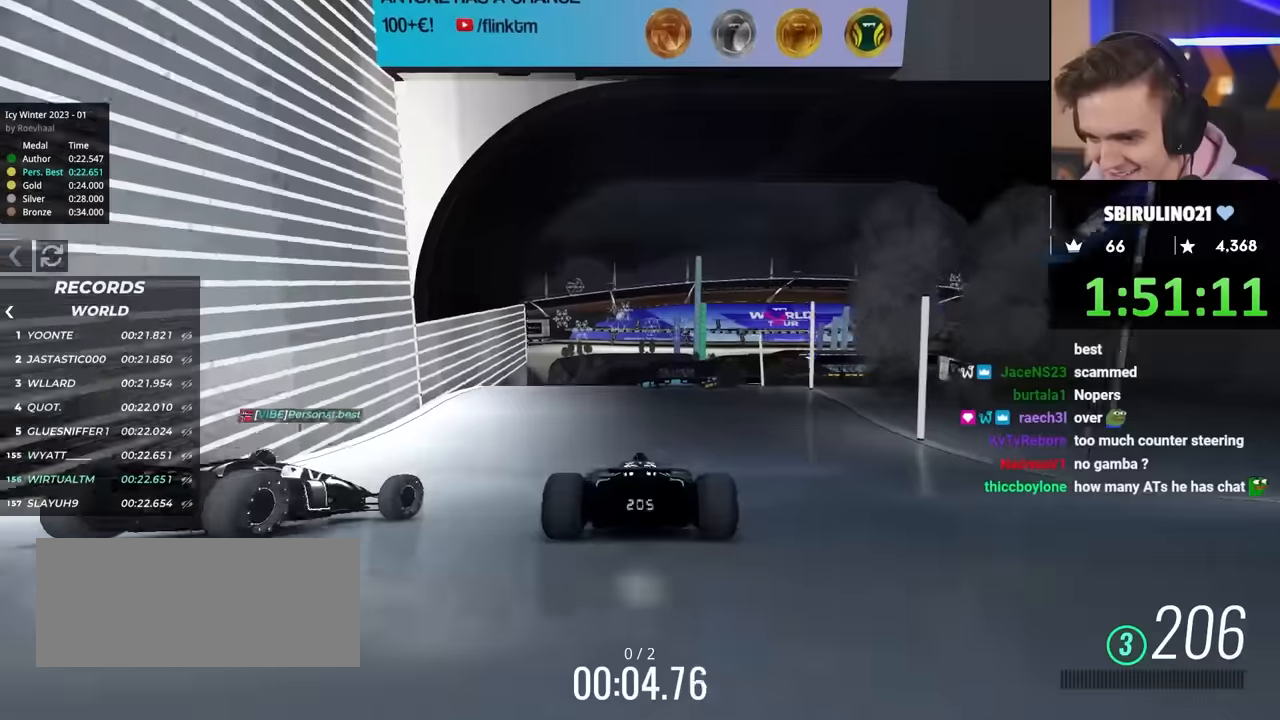
{"keys": ["right", "up"], "events": [[200, "right", "down"]]}
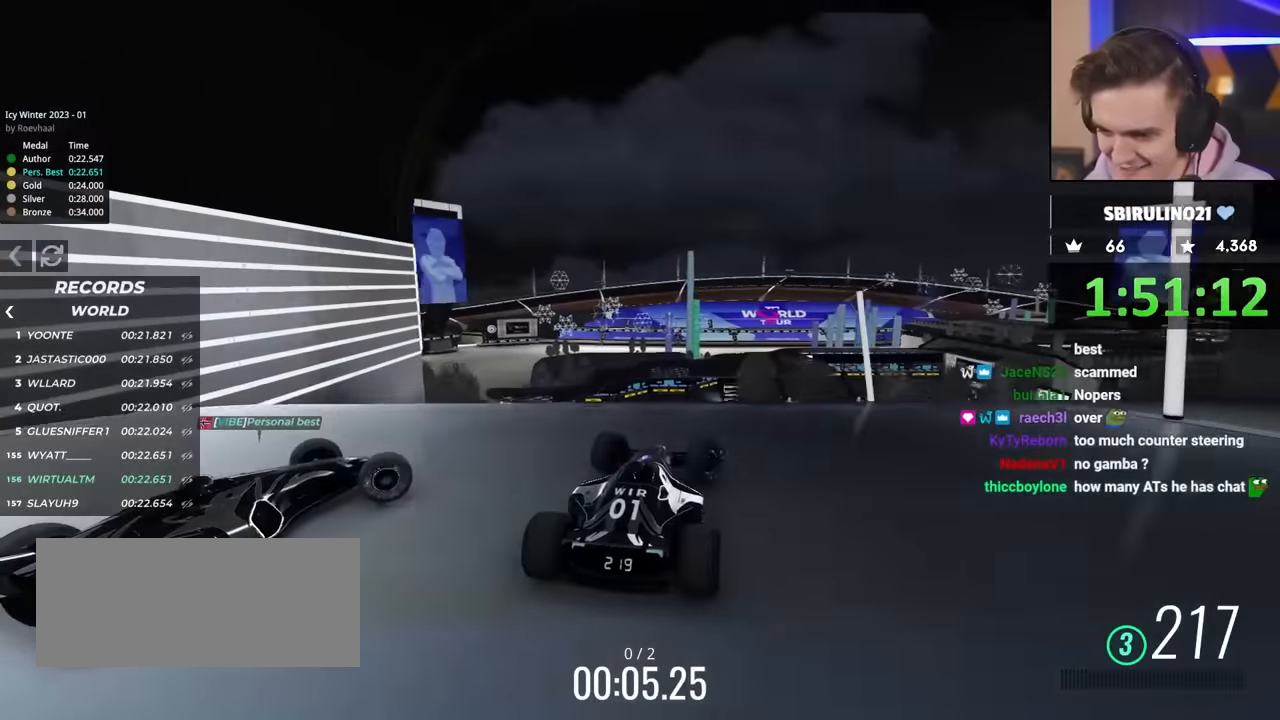
{"keys": ["up"], "events": [[116, "right", "up"]]}
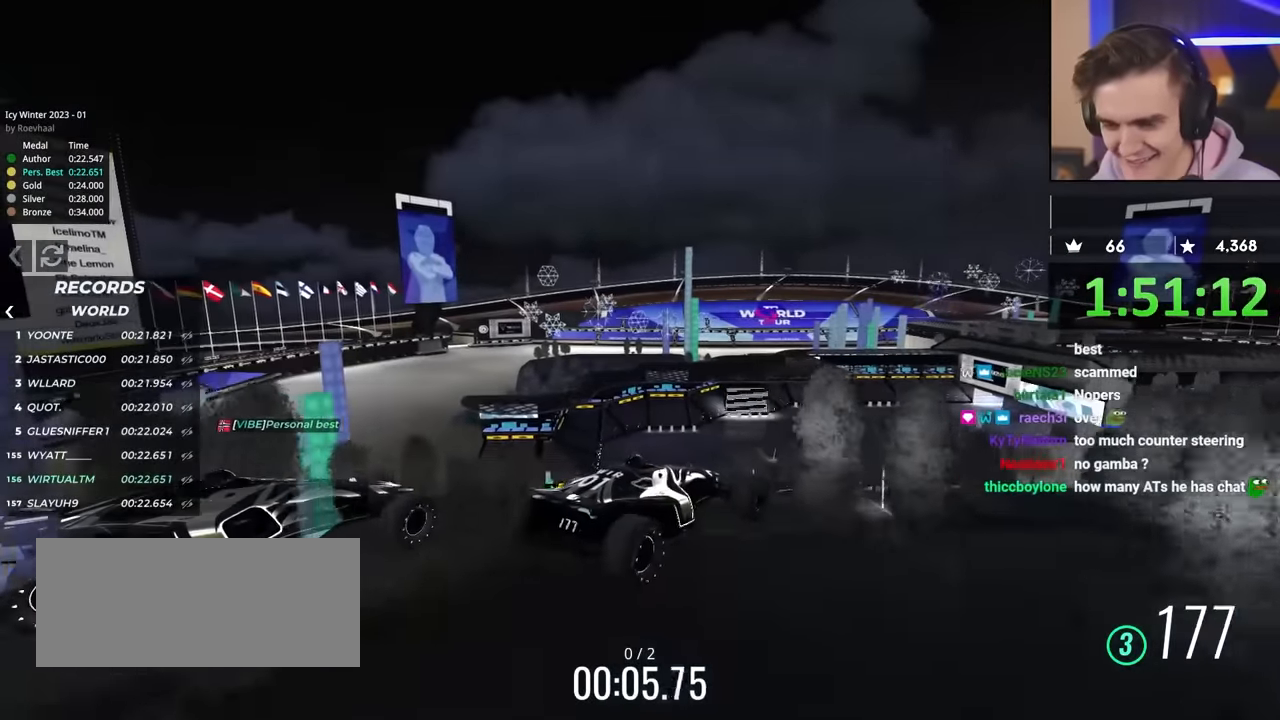
{"keys": ["left", "up"], "events": [[33, "brake", "down"], [133, "brake", "up"], [366, "left", "down"]]}
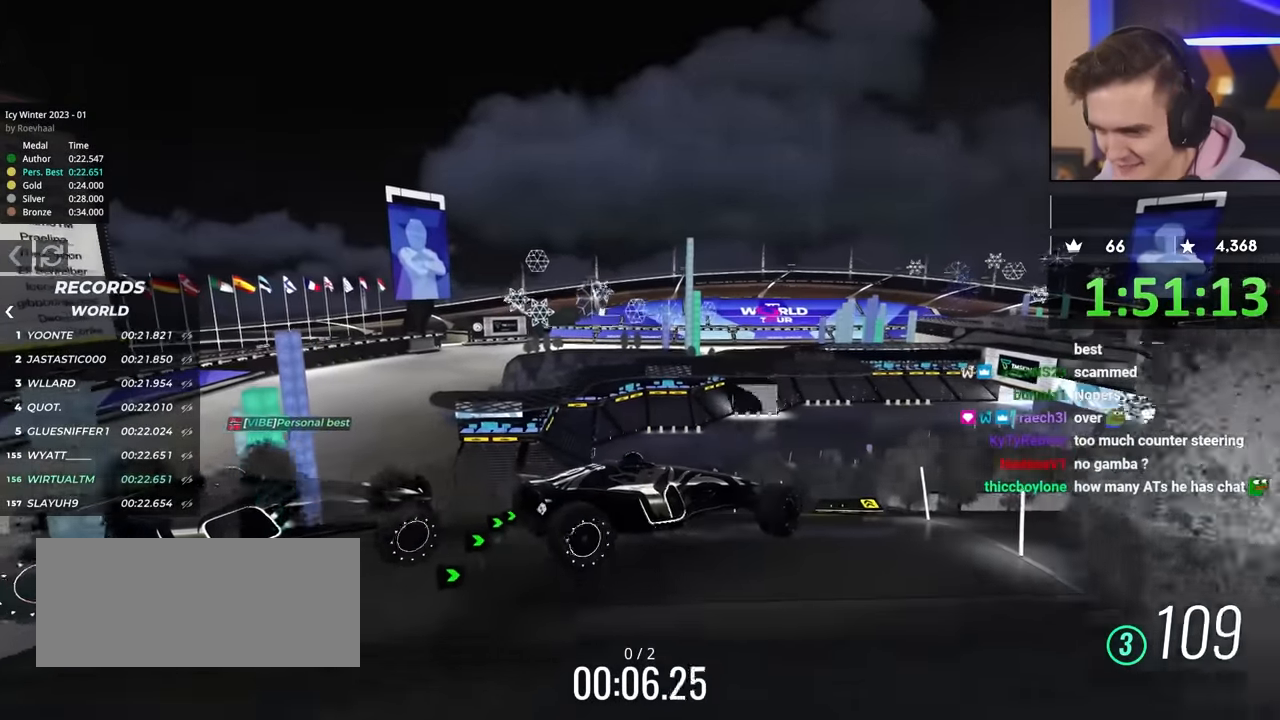
{"keys": ["up"], "events": [[100, "left", "up"]]}
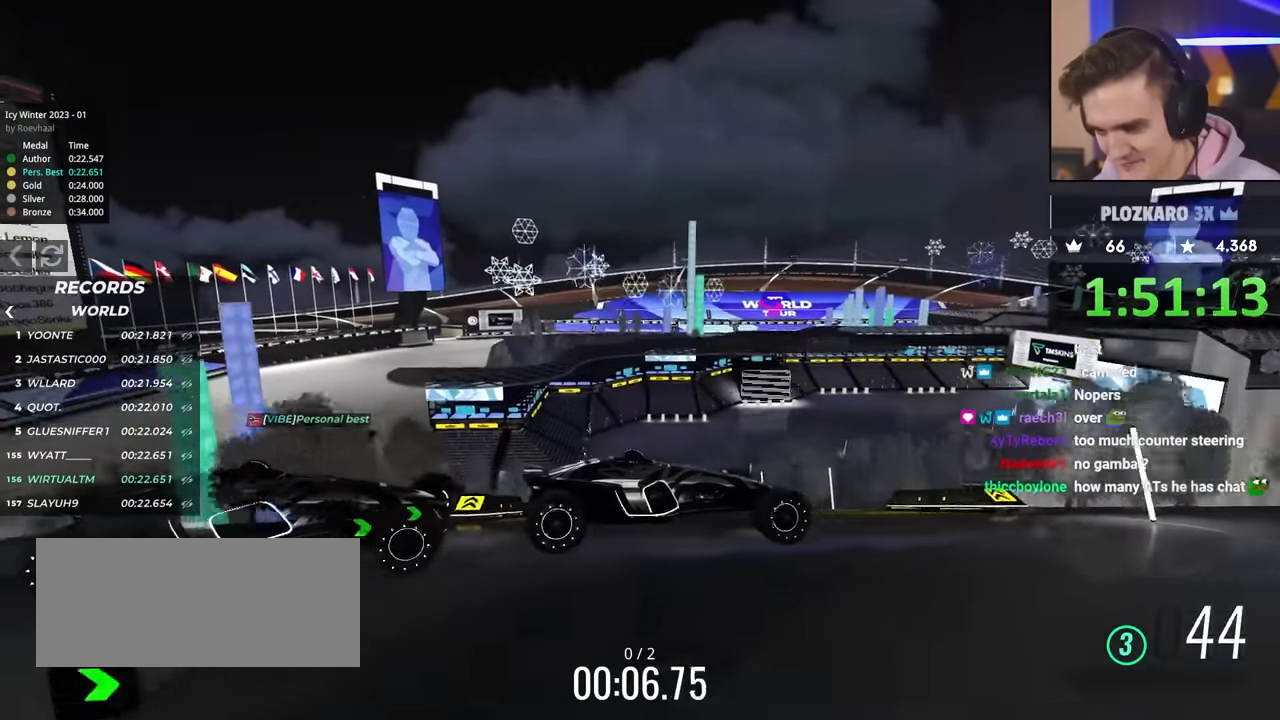
{"keys": ["brake", "up"], "events": [[483, "brake", "down"]]}
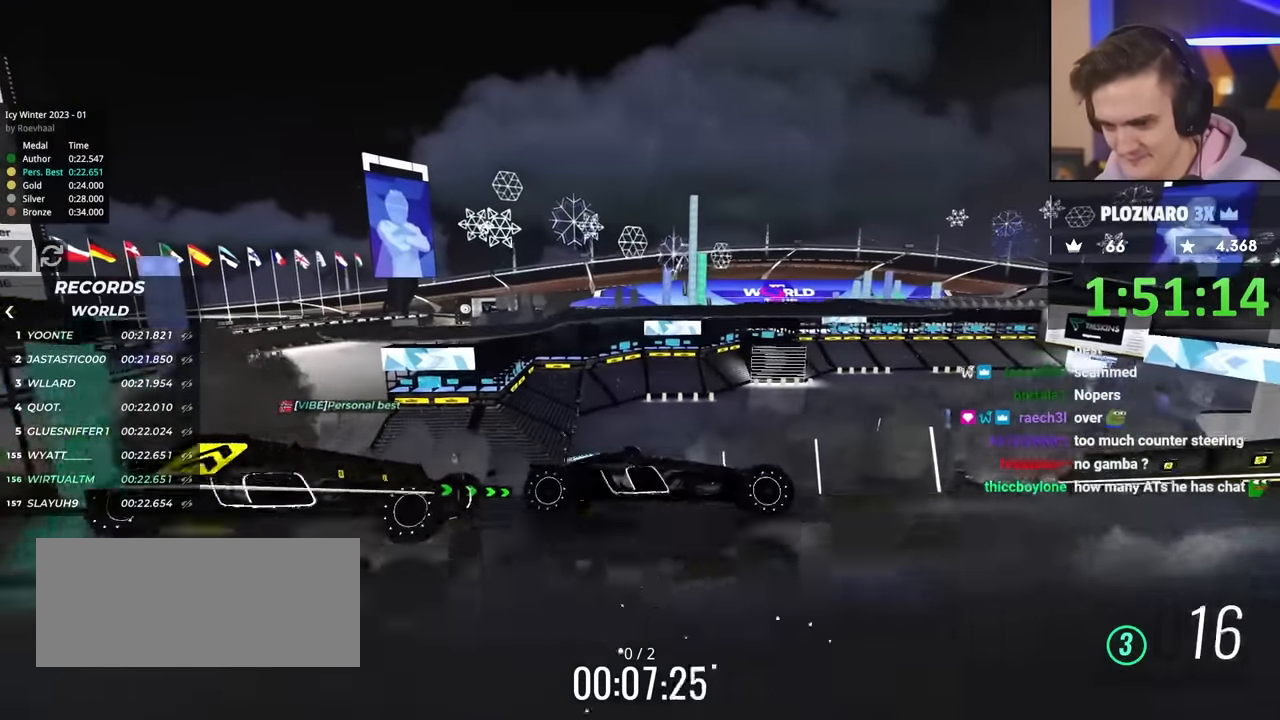
{"keys": ["left", "up"], "events": [[33, "left", "down"], [183, "brake", "up"]]}
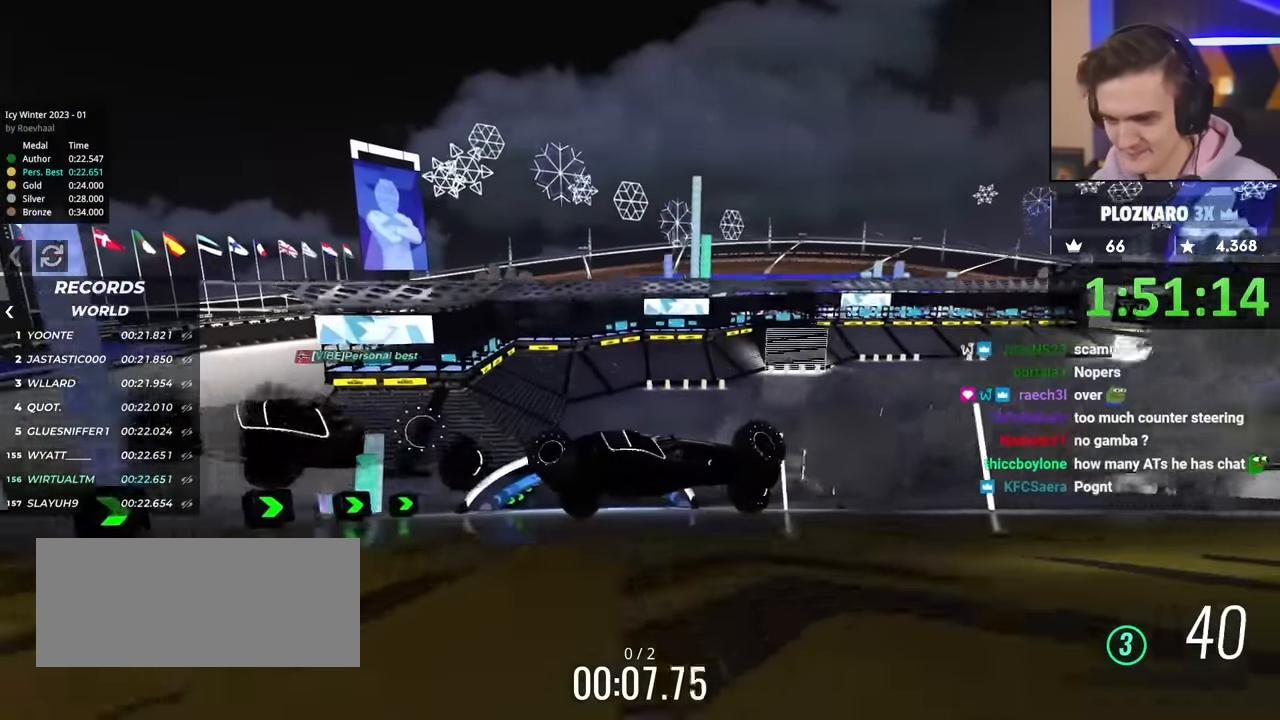
{"keys": ["left", "up"], "events": []}
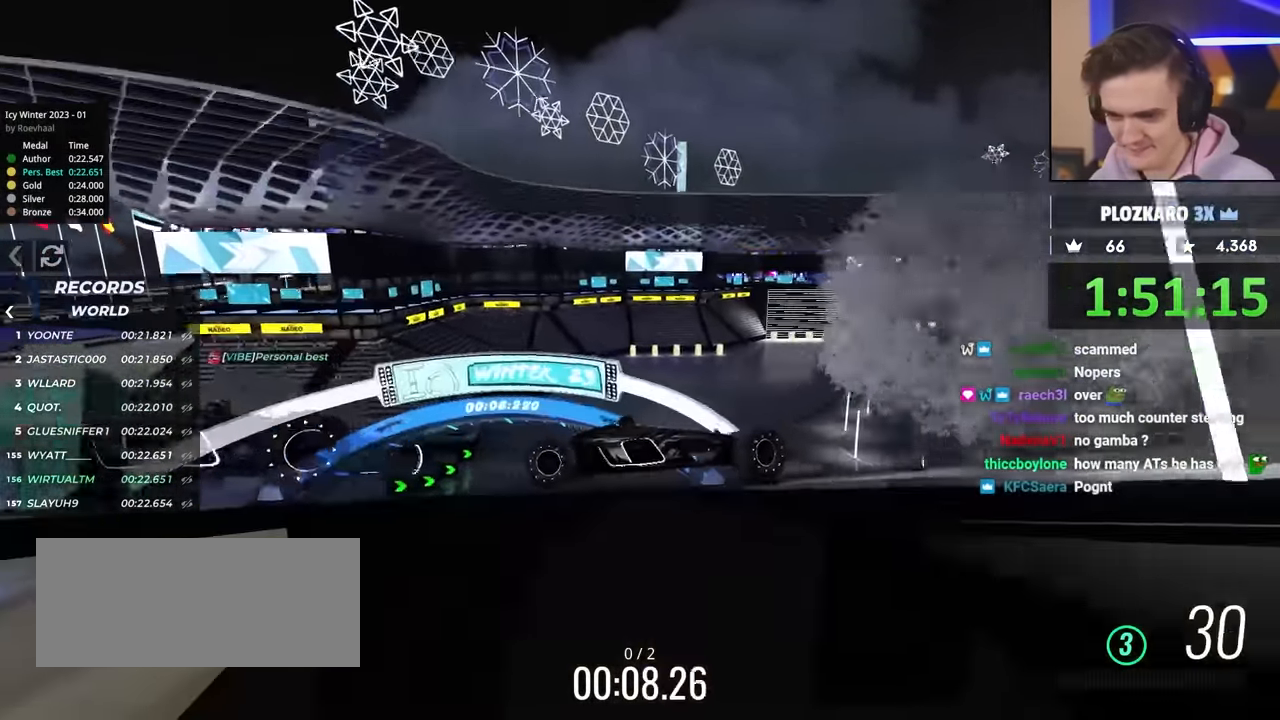
{"keys": ["left", "up"], "events": [[16, "brake", "down"], [166, "brake", "up"]]}
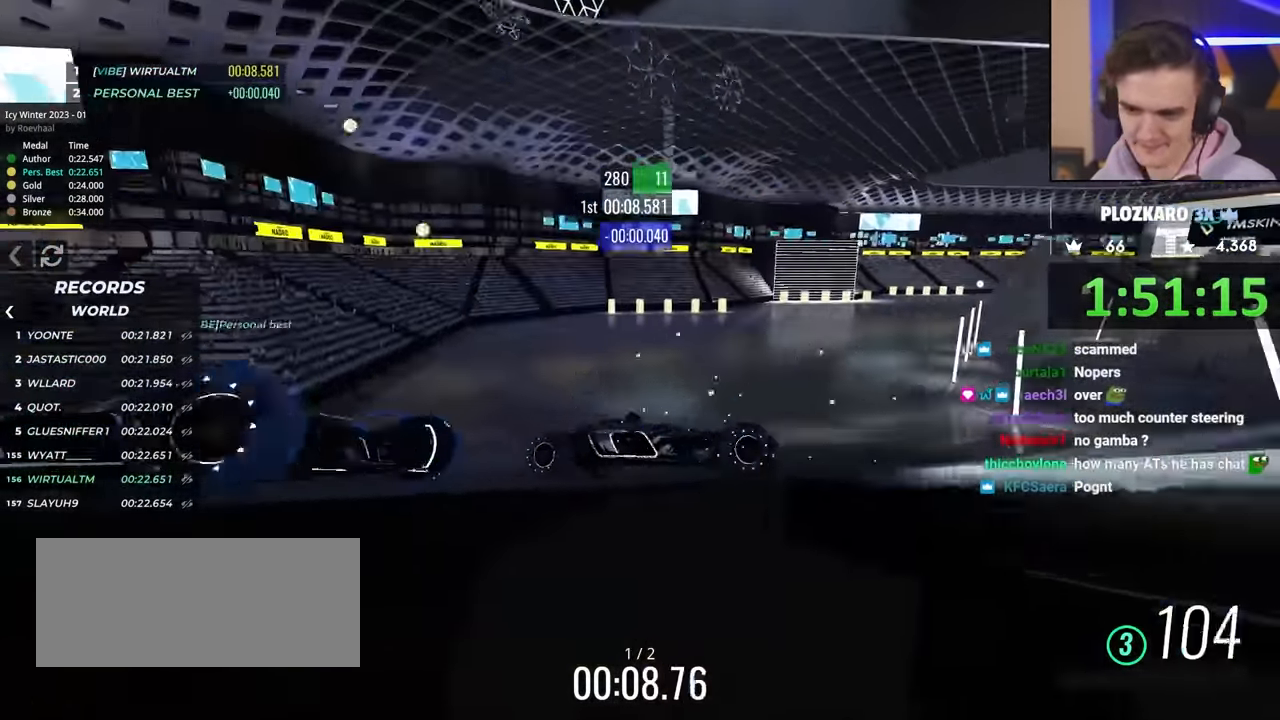
{"keys": ["up"], "events": [[166, "left", "up"]]}
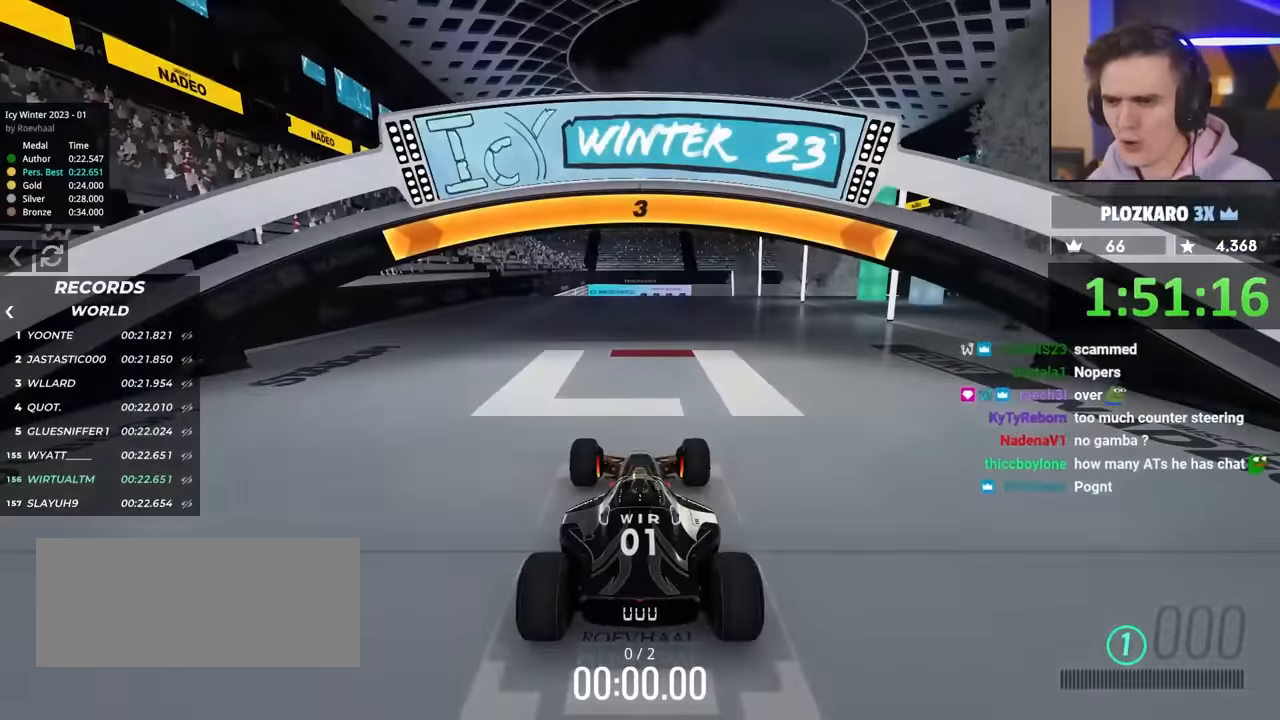
{"keys": ["up"], "events": []}
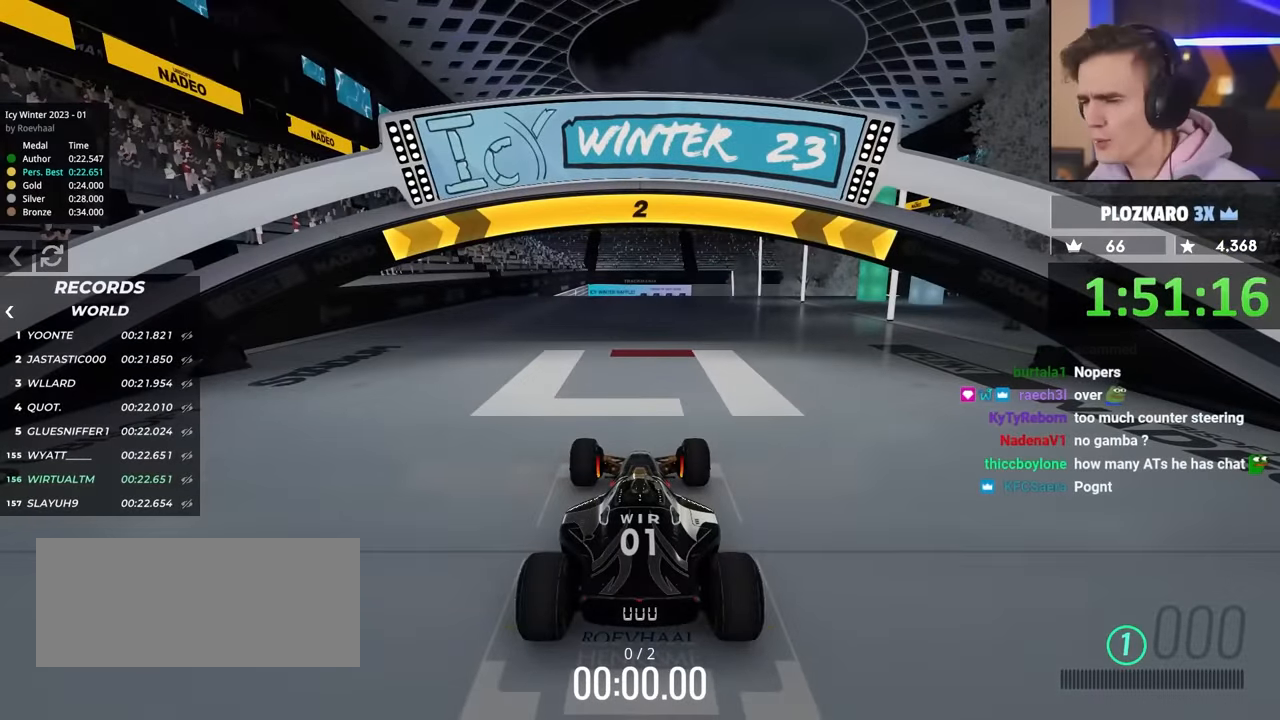
{"keys": ["up"], "events": []}
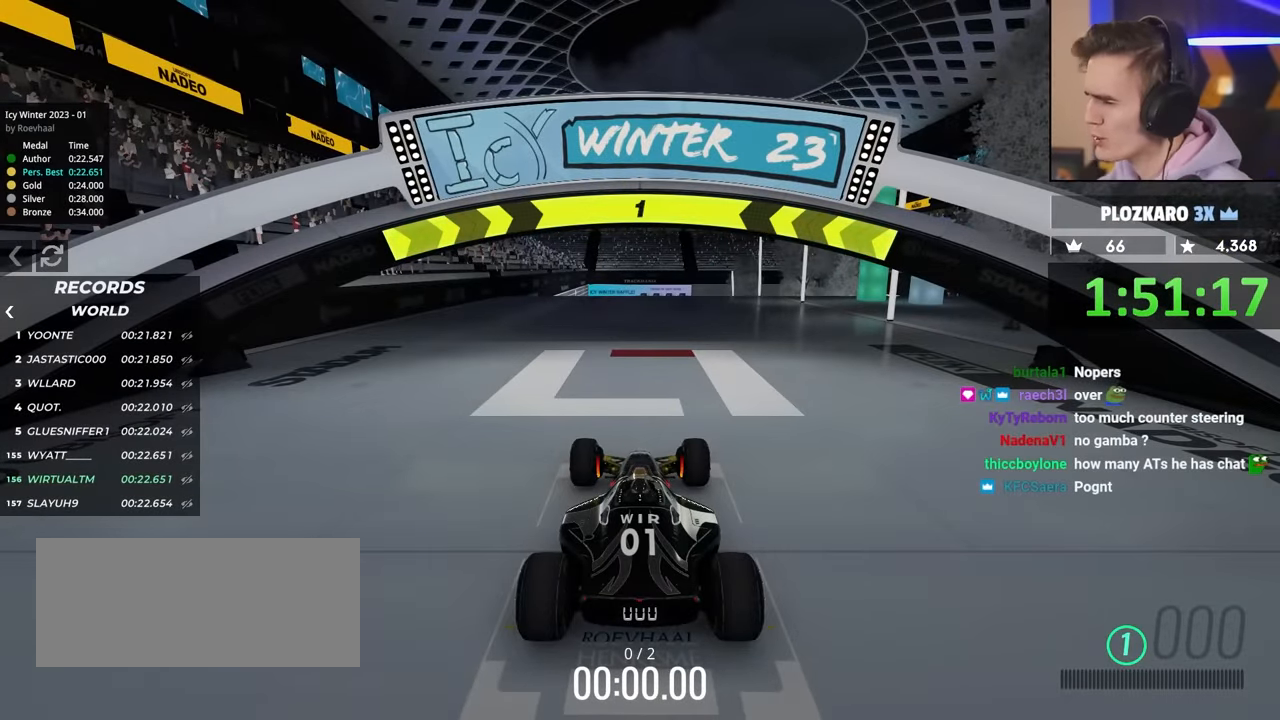
{"keys": ["up"], "events": []}
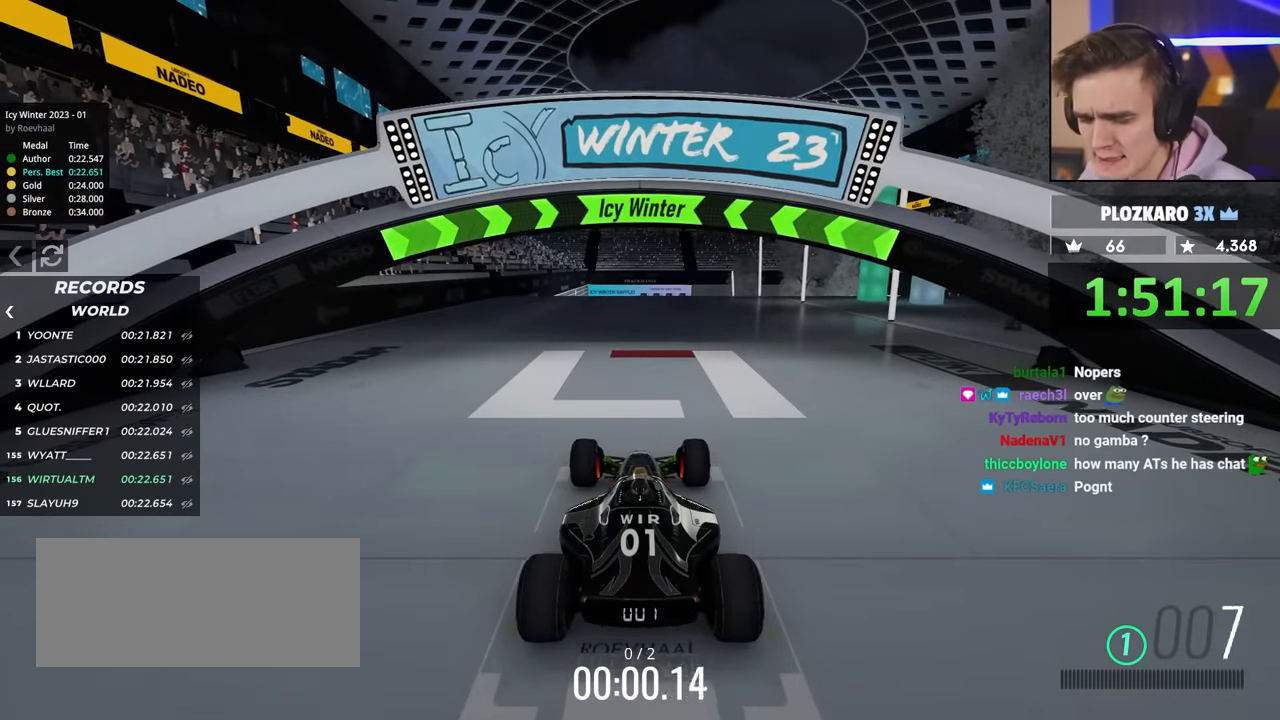
{"keys": ["up"], "events": []}
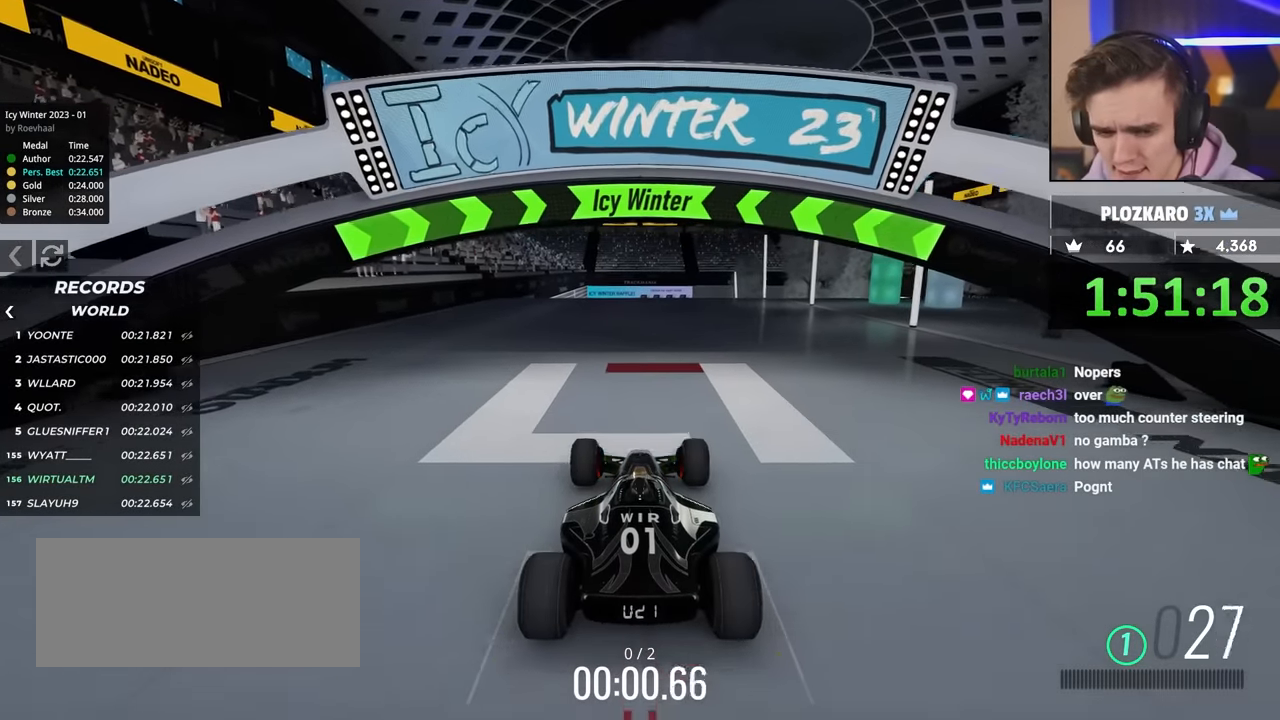
{"keys": ["up"], "events": []}
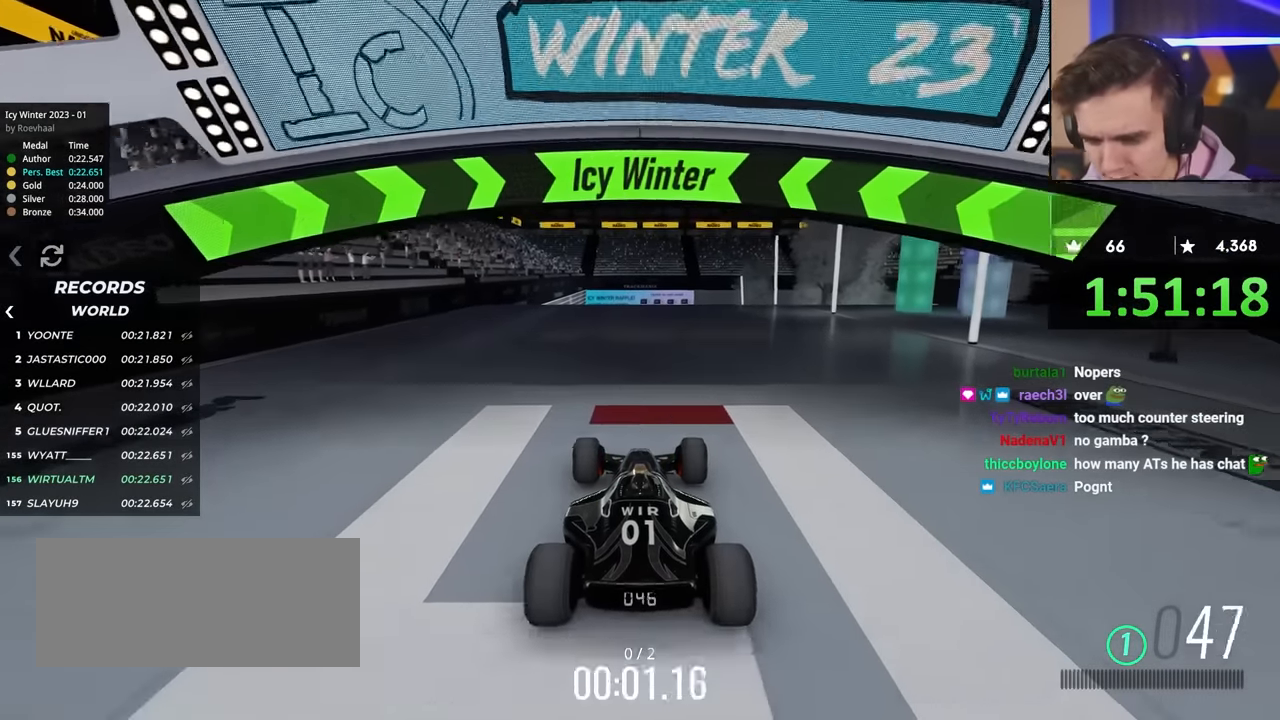
{"keys": ["up"], "events": []}
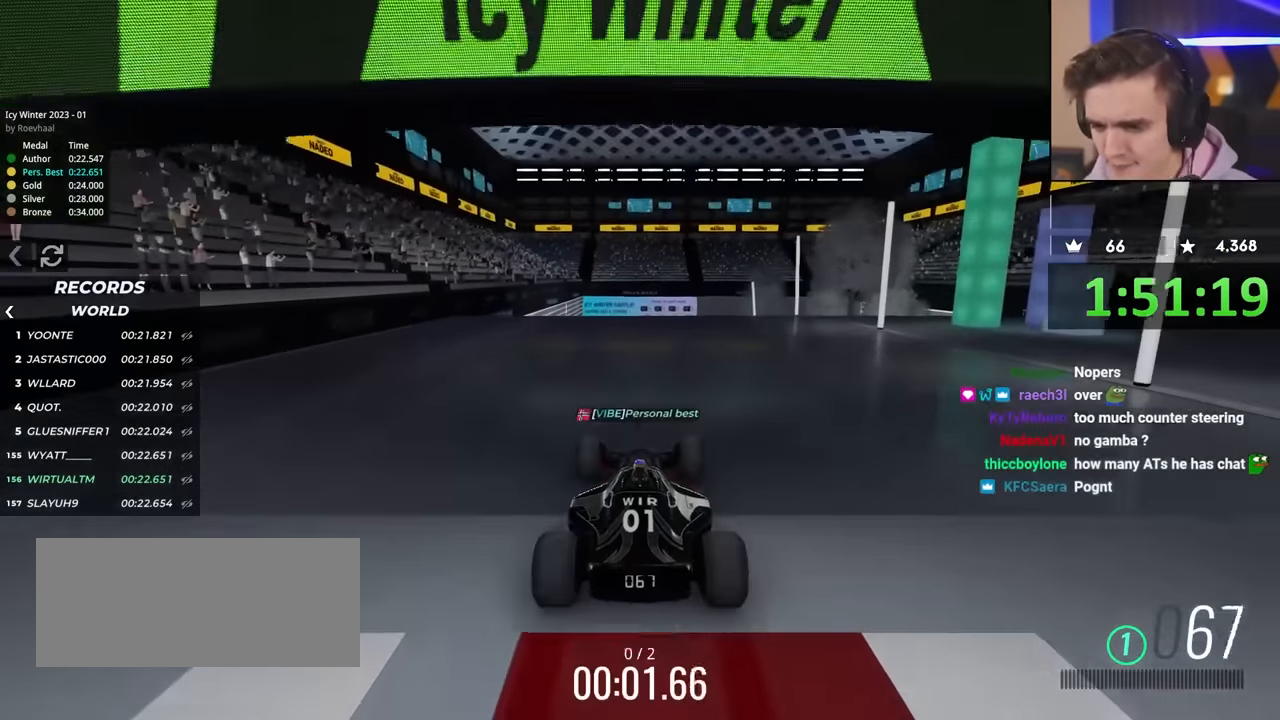
{"keys": ["up"], "events": []}
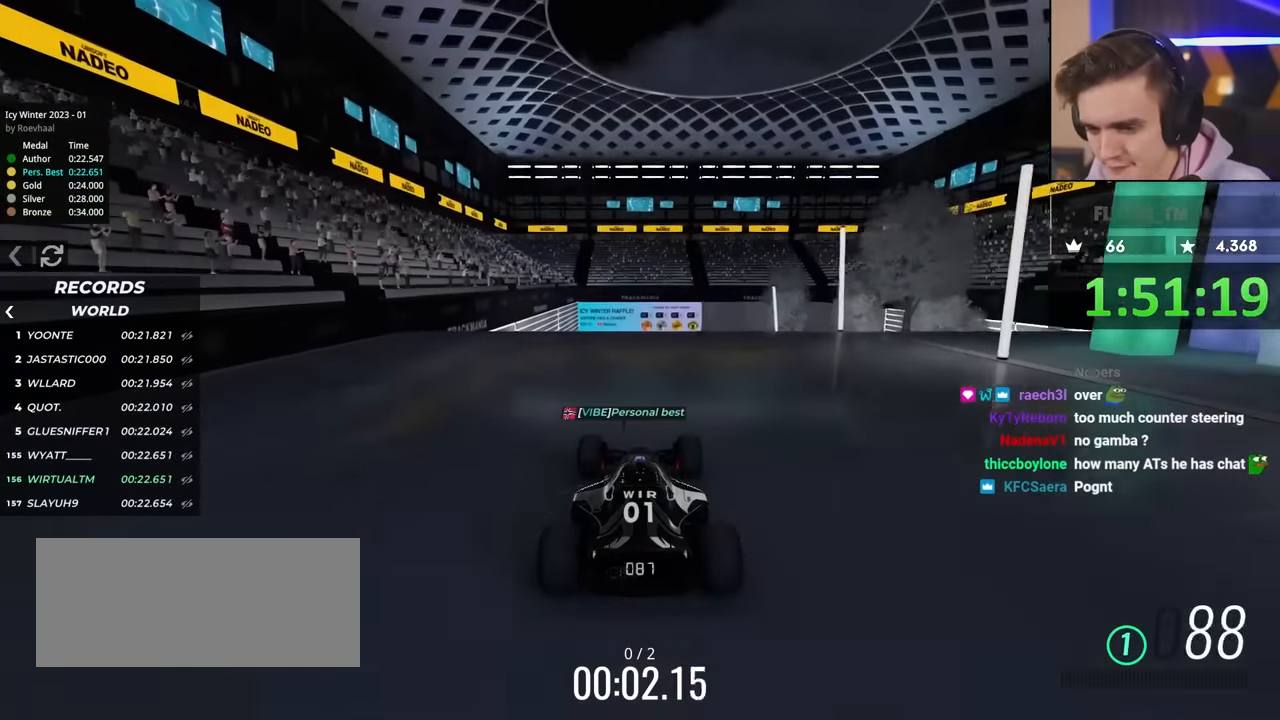
{"keys": ["up"], "events": []}